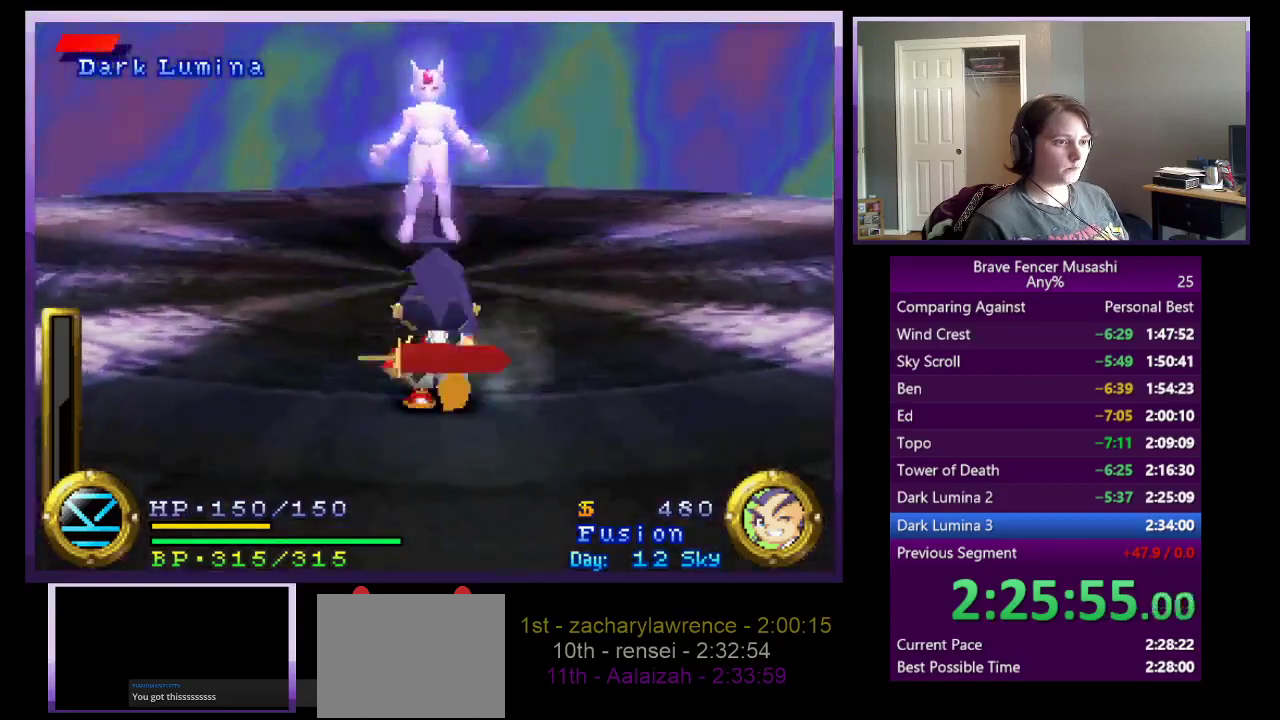
Gameplay with a controller (PlayStation layout); each line is a JSON object with the inputs held at the frame after it. "events" lists button and stick changes between this image and that frame as [ms after this image, input, new state], when the widget could be followed in between. This document gives stick clicks only as held states, not as events.
{"buttons": [], "left_stick": "left", "right_stick": "center", "events": [[33, "left_stick", "left"], [83, "left_stick", "up-left"], [383, "left_stick", "left"]]}
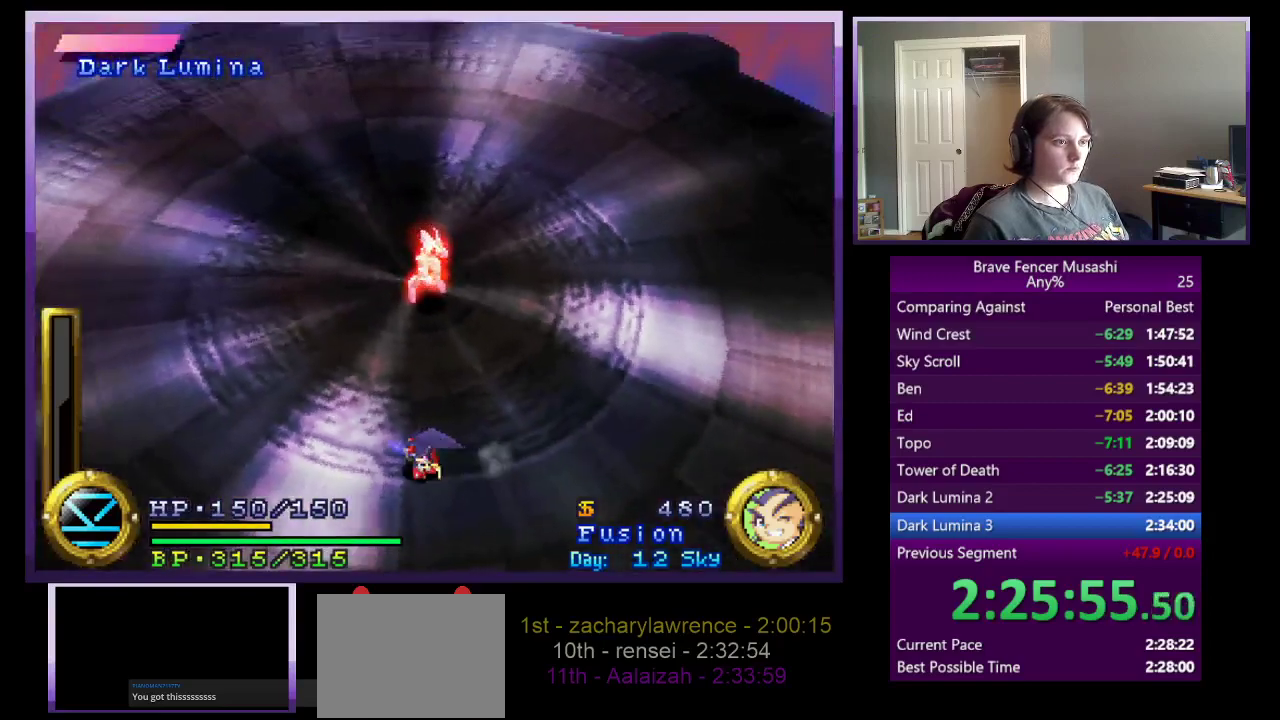
{"buttons": [], "left_stick": "center", "right_stick": "center", "events": [[50, "left_stick", "down-left"], [267, "left_stick", "down"], [283, "START", "down"], [350, "left_stick", "center"], [483, "START", "up"]]}
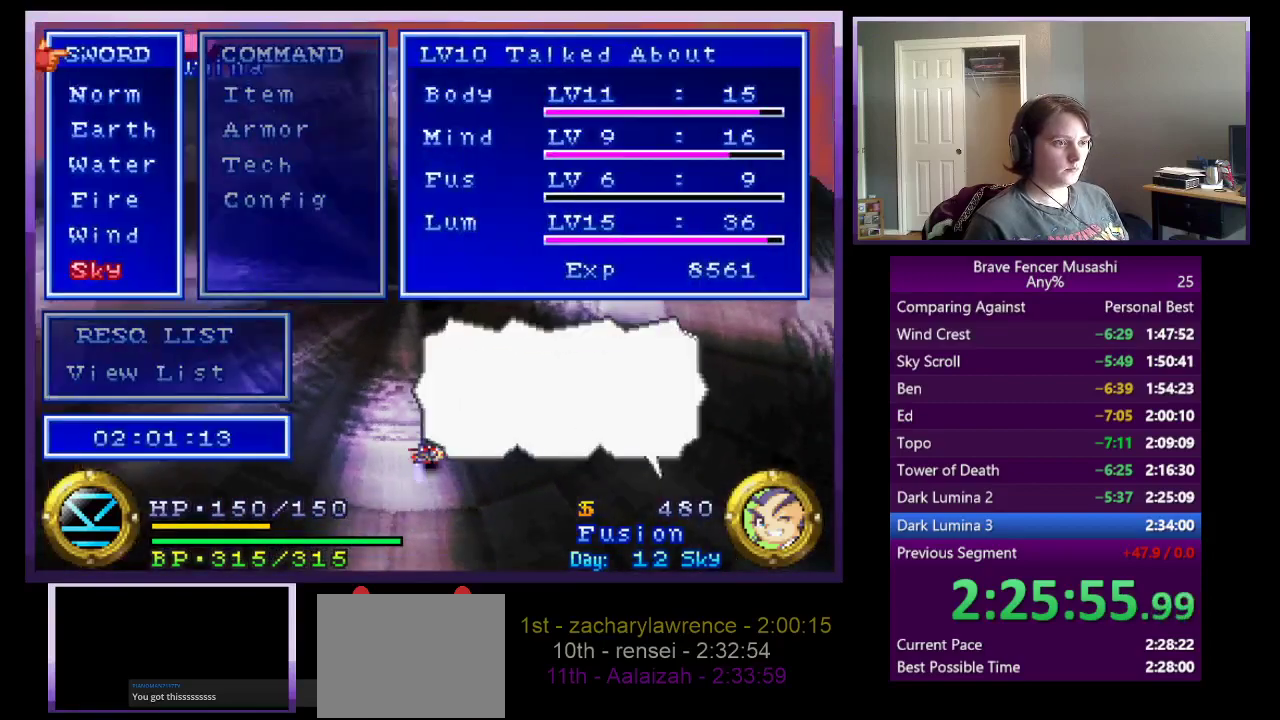
{"buttons": ["DPAD_DOWN"], "left_stick": "center", "right_stick": "center", "events": [[83, "CROSS", "down"], [217, "CROSS", "up"], [283, "DPAD_DOWN", "down"], [400, "DPAD_DOWN", "up"], [483, "DPAD_DOWN", "down"]]}
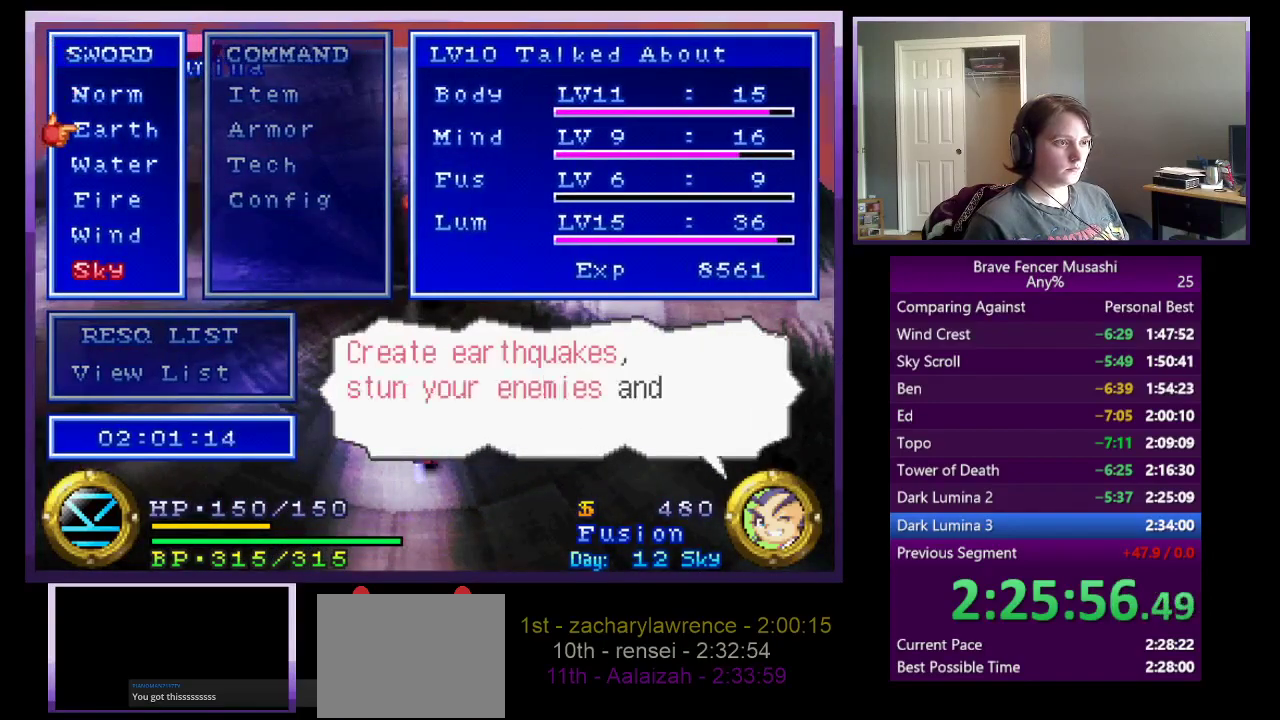
{"buttons": [], "left_stick": "center", "right_stick": "center", "events": [[100, "DPAD_DOWN", "up"], [333, "DPAD_DOWN", "down"], [467, "DPAD_DOWN", "up"]]}
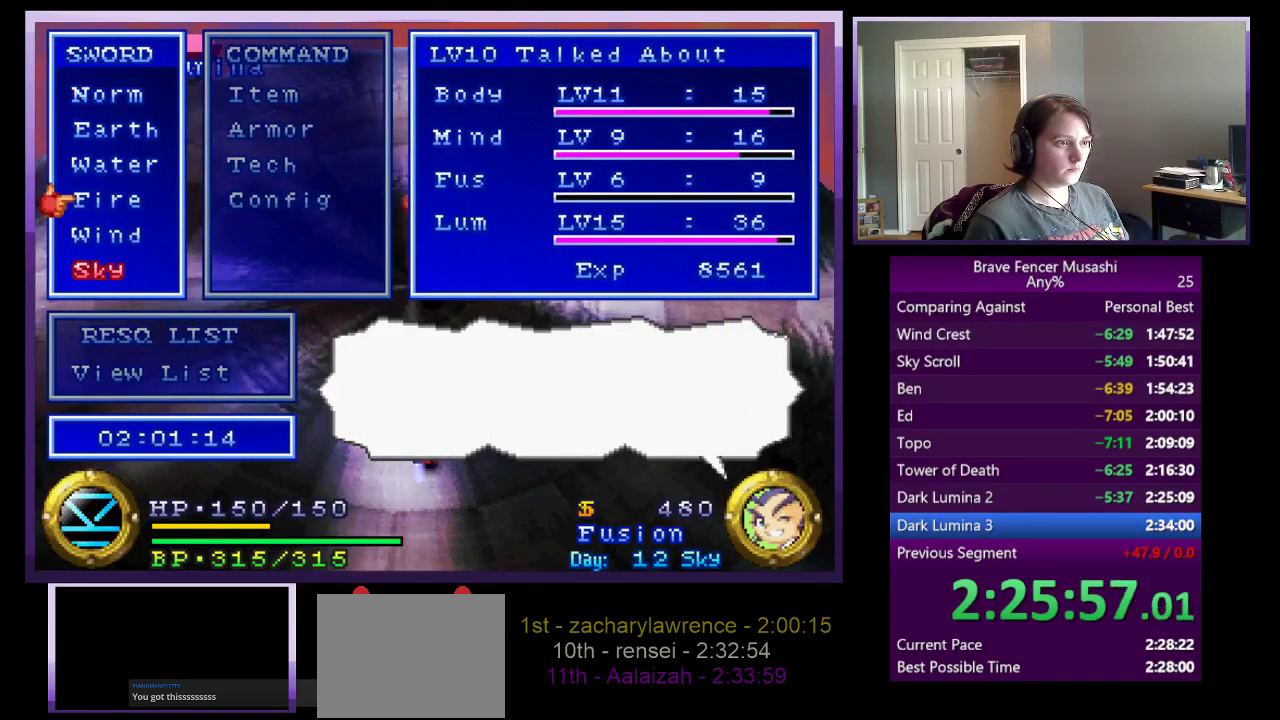
{"buttons": ["START"], "left_stick": "center", "right_stick": "center", "events": [[50, "DPAD_DOWN", "down"], [150, "CROSS", "down"], [167, "DPAD_DOWN", "up"], [283, "CROSS", "up"], [383, "START", "down"]]}
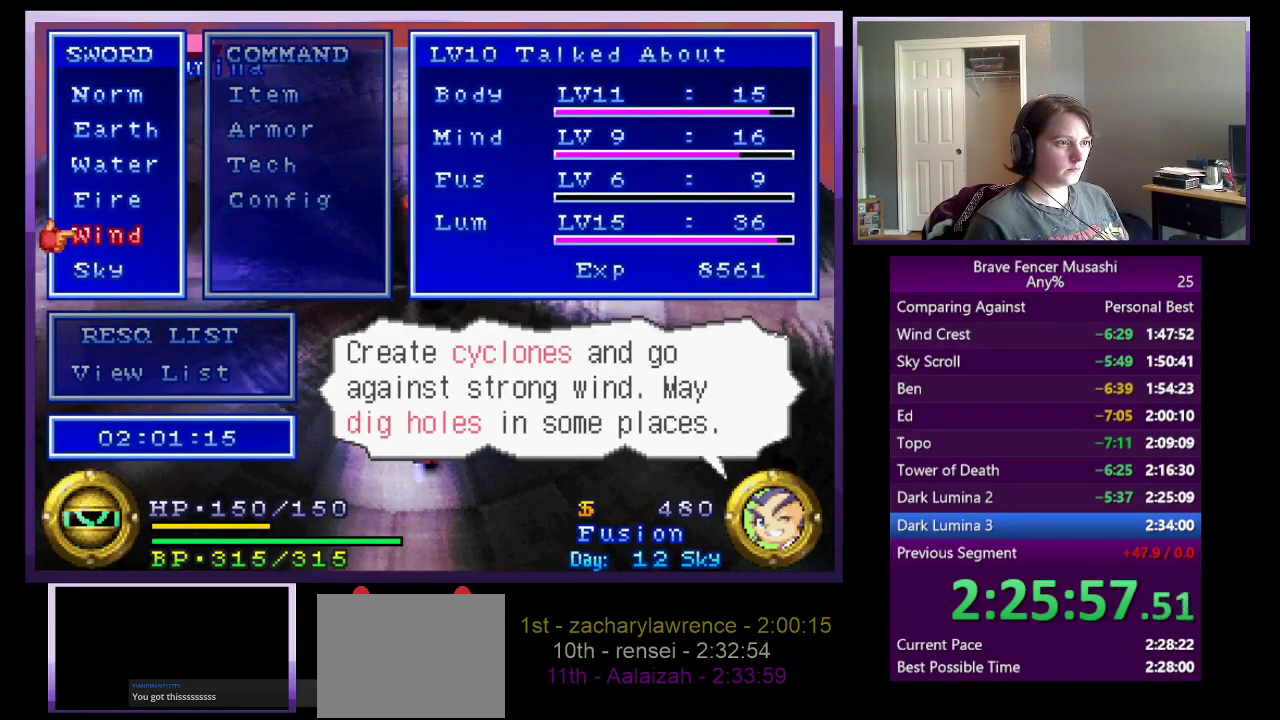
{"buttons": [], "left_stick": "down-right", "right_stick": "center", "events": [[33, "START", "up"], [200, "left_stick", "up-left"], [250, "left_stick", "down-right"], [317, "left_stick", "right"], [400, "left_stick", "down-right"]]}
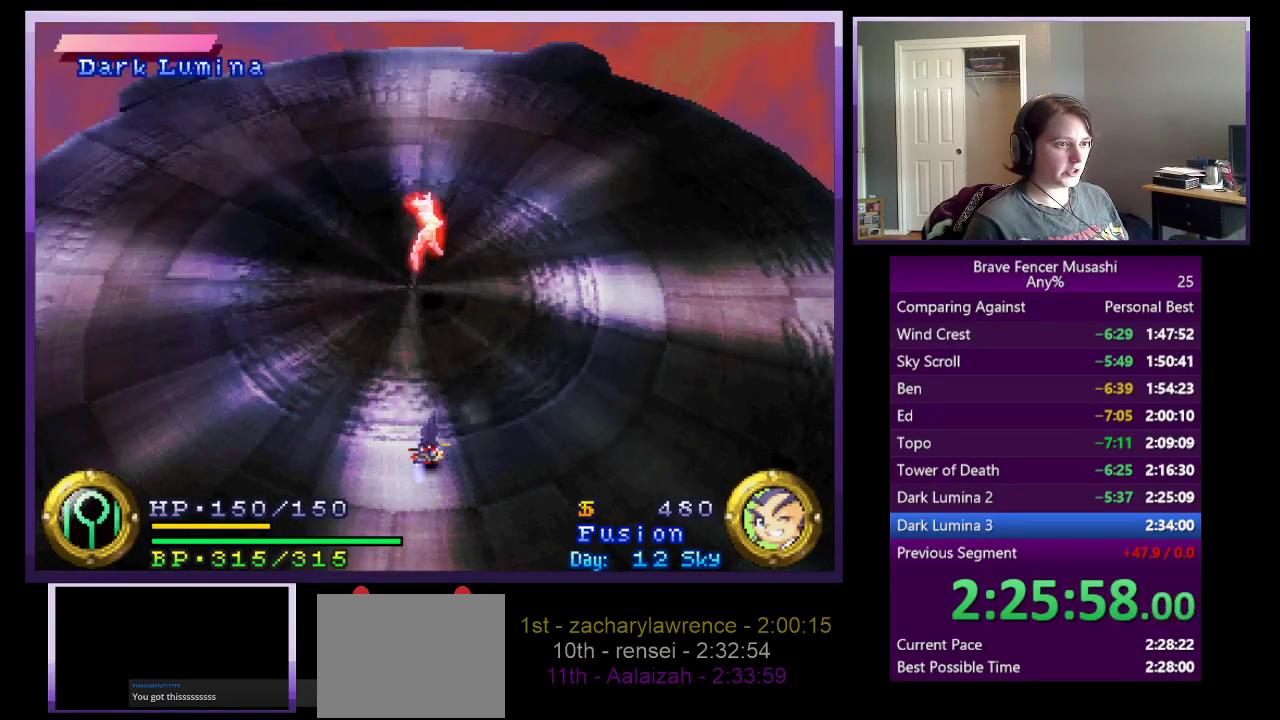
{"buttons": [], "left_stick": "right", "right_stick": "center", "events": [[67, "left_stick", "right"]]}
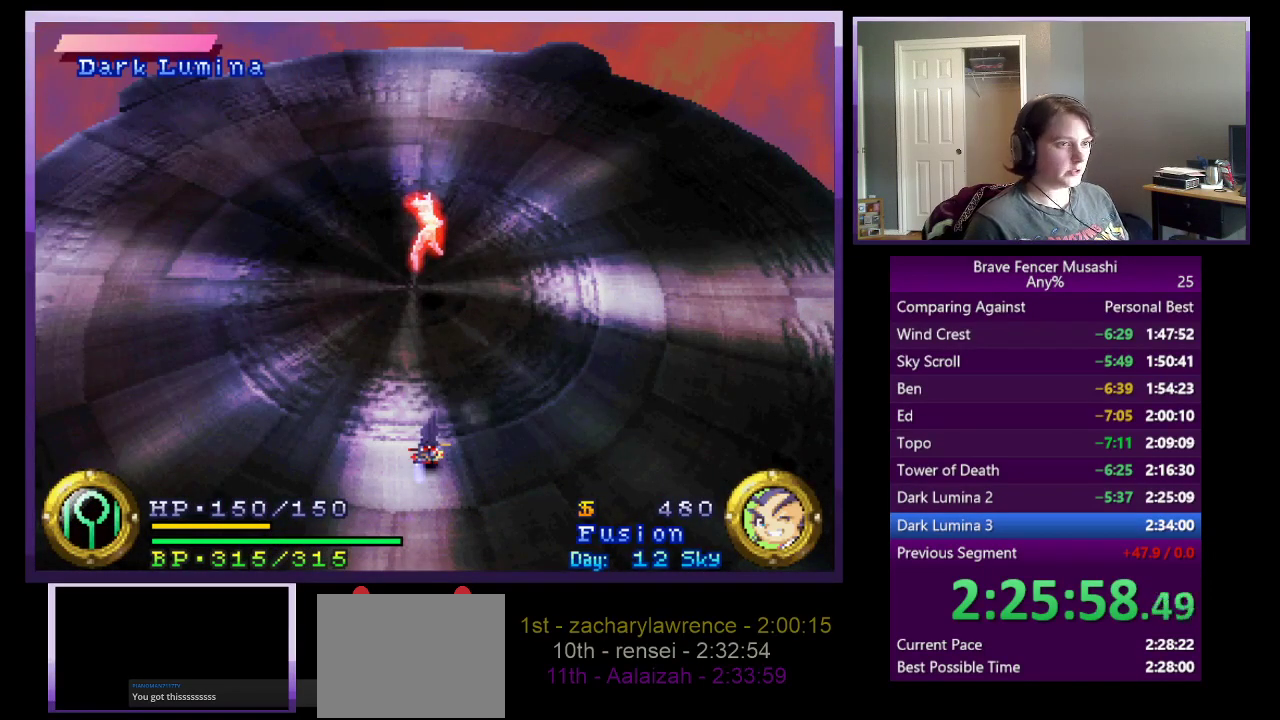
{"buttons": [], "left_stick": "down-right", "right_stick": "center"}
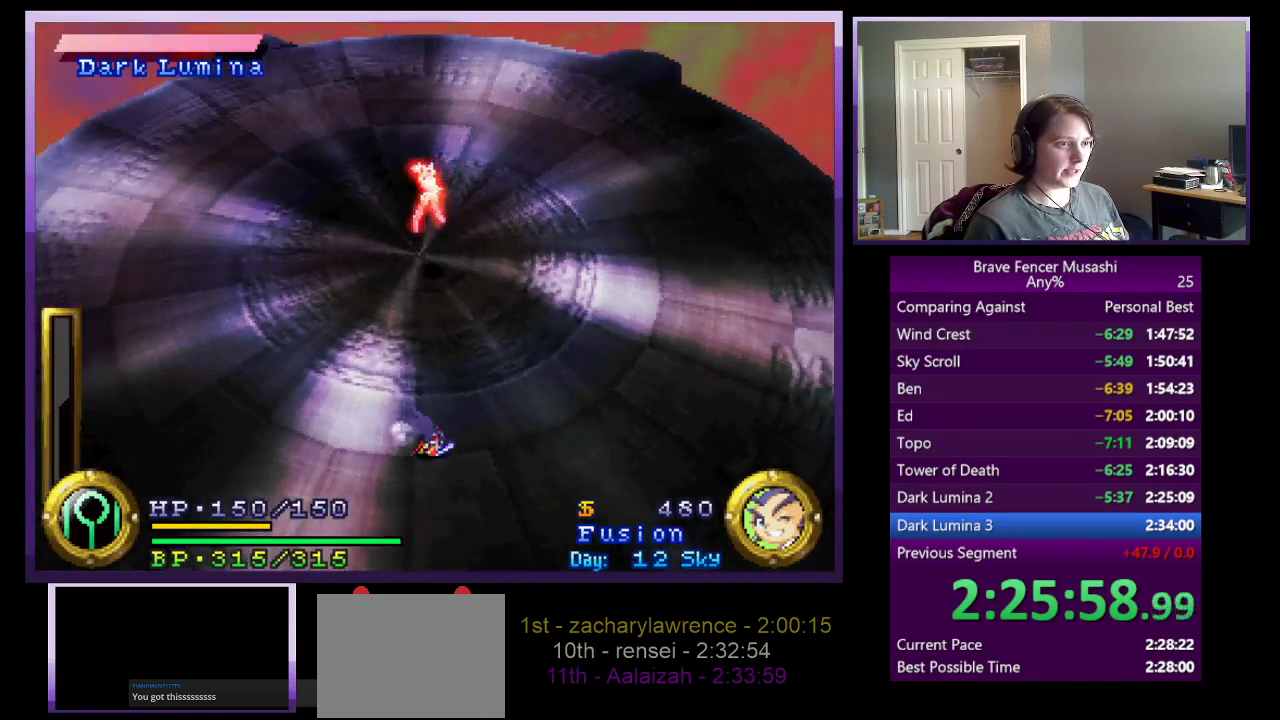
{"buttons": [], "left_stick": "right", "right_stick": "center", "events": [[217, "left_stick", "right"]]}
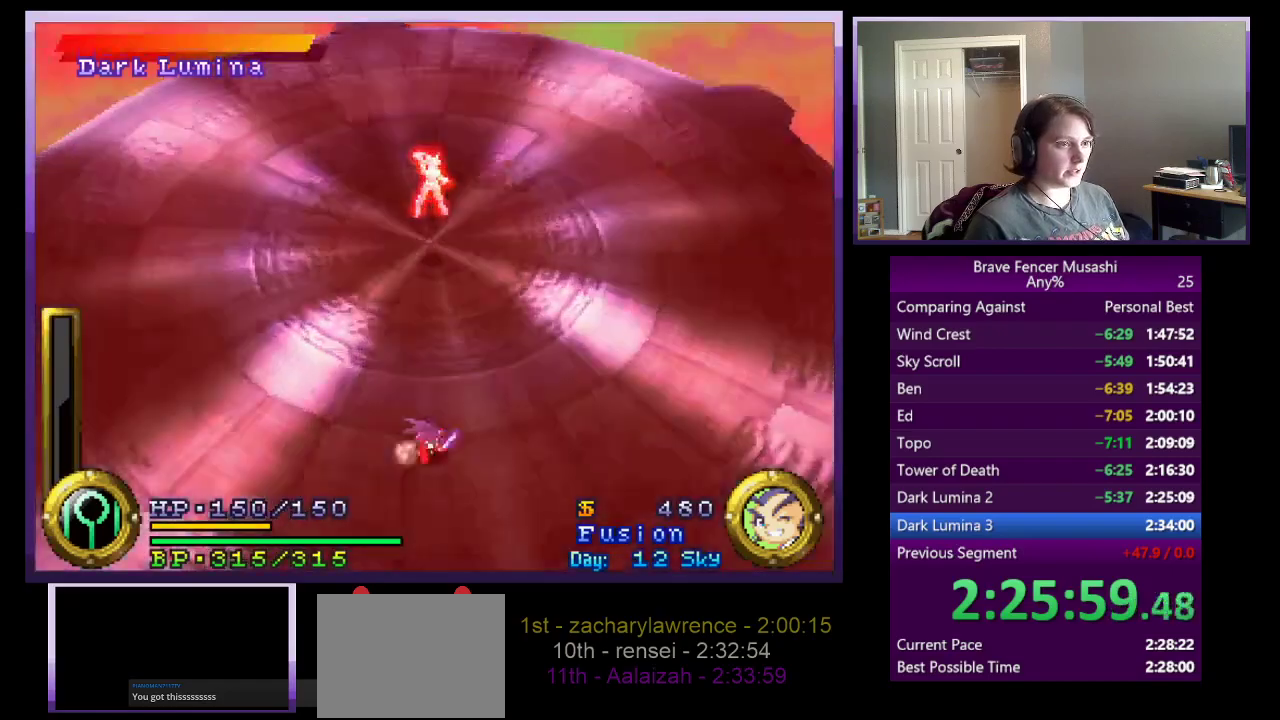
{"buttons": [], "left_stick": "right", "right_stick": "center", "events": []}
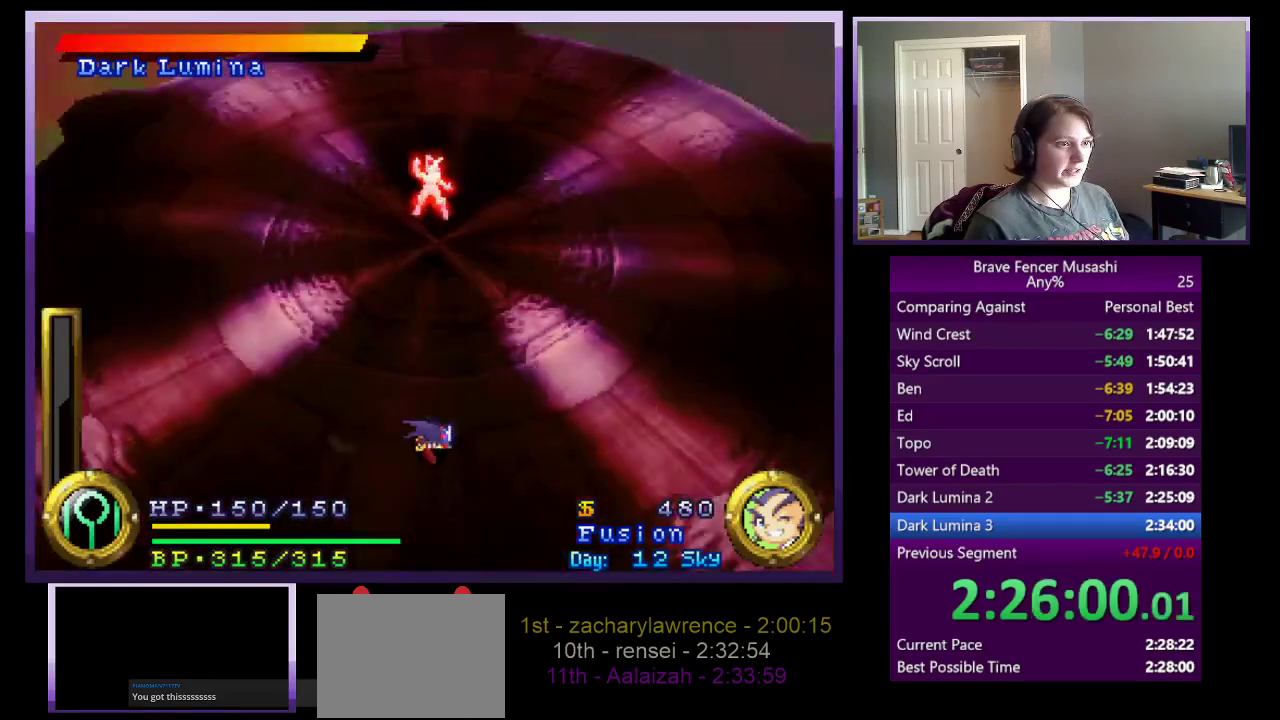
{"buttons": [], "left_stick": "right", "right_stick": "center", "events": []}
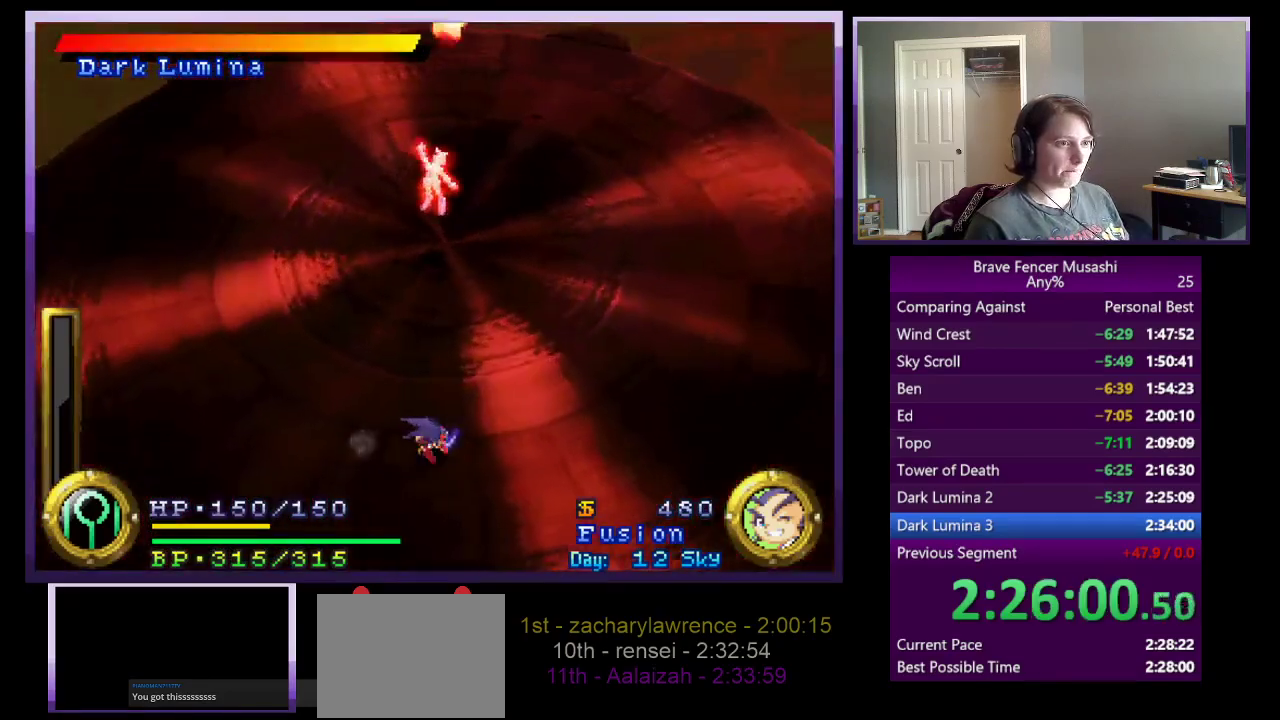
{"buttons": [], "left_stick": "down-right", "right_stick": "center", "events": [[183, "left_stick", "down-right"]]}
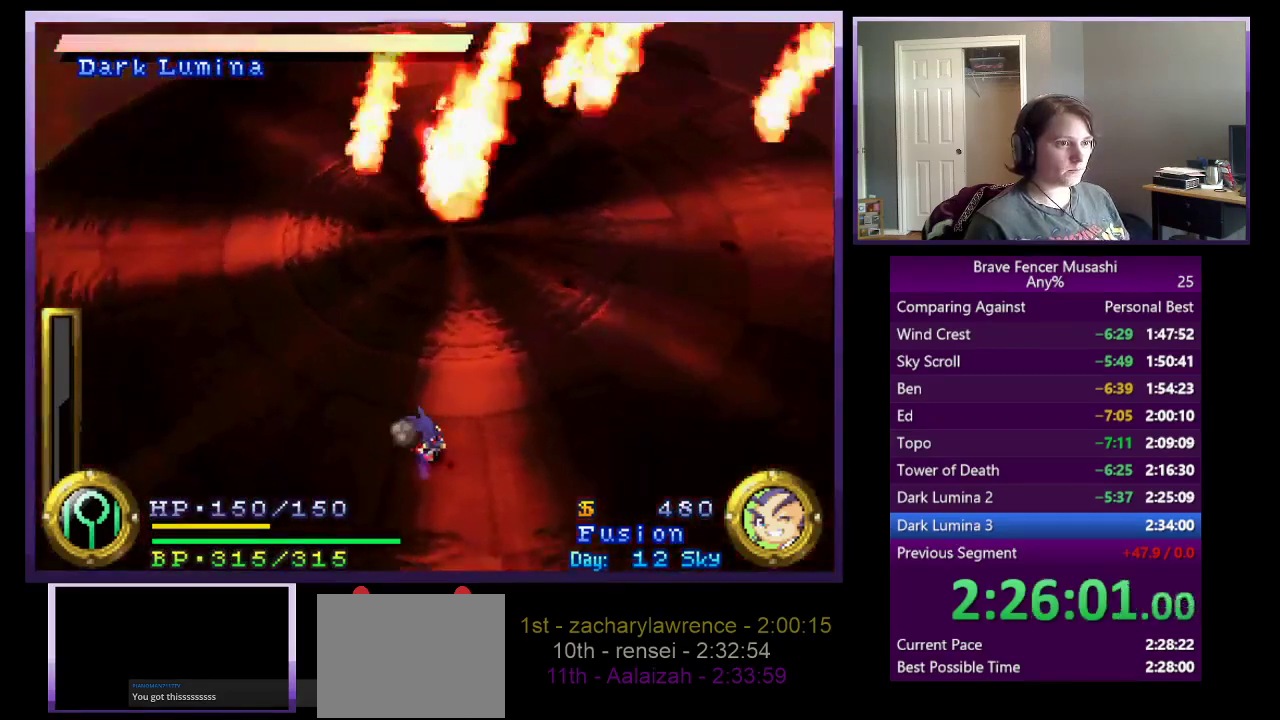
{"buttons": [], "left_stick": "down-right", "right_stick": "center", "events": [[333, "left_stick", "right"], [483, "left_stick", "down-right"]]}
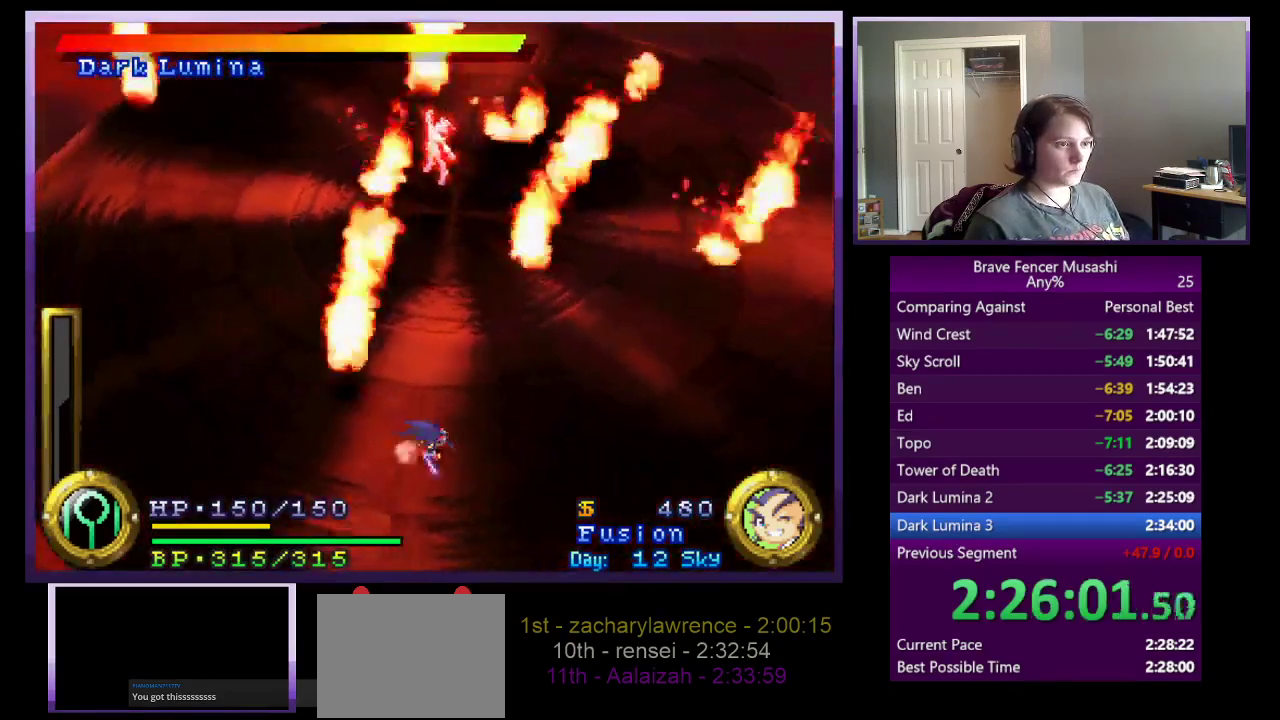
{"buttons": [], "left_stick": "right", "right_stick": "center", "events": [[417, "left_stick", "right"]]}
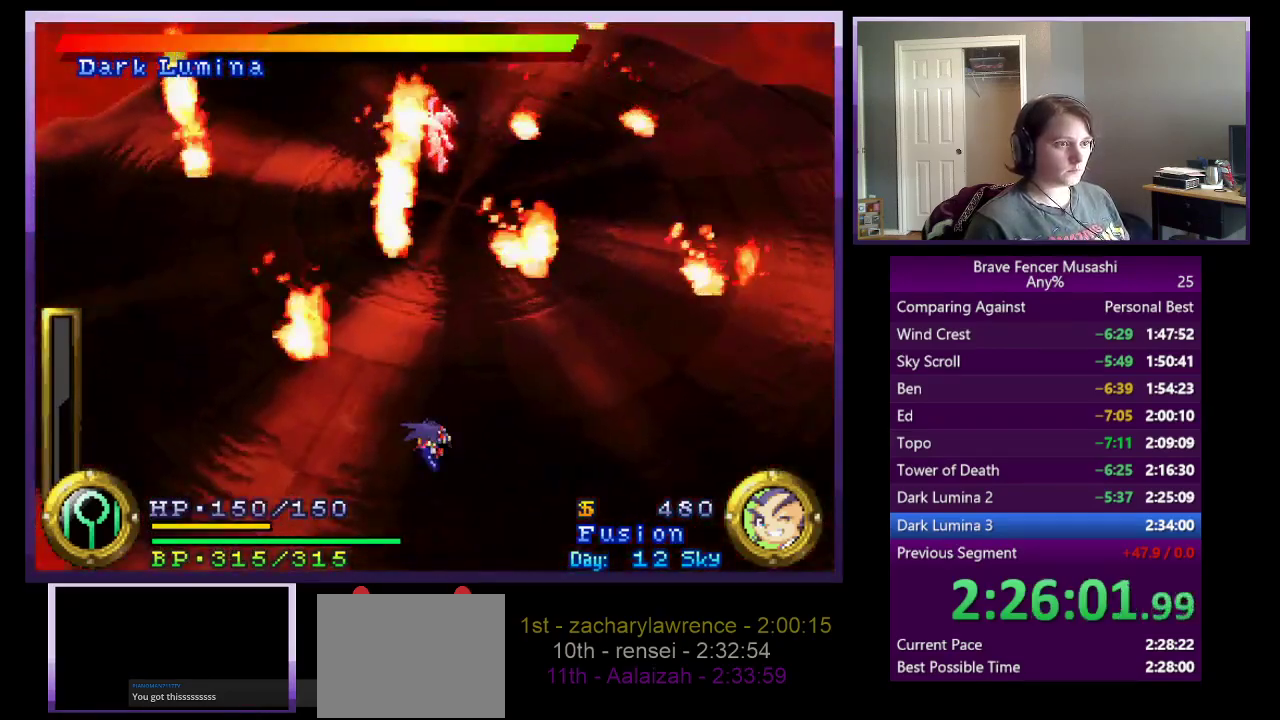
{"buttons": [], "left_stick": "right", "right_stick": "center", "events": []}
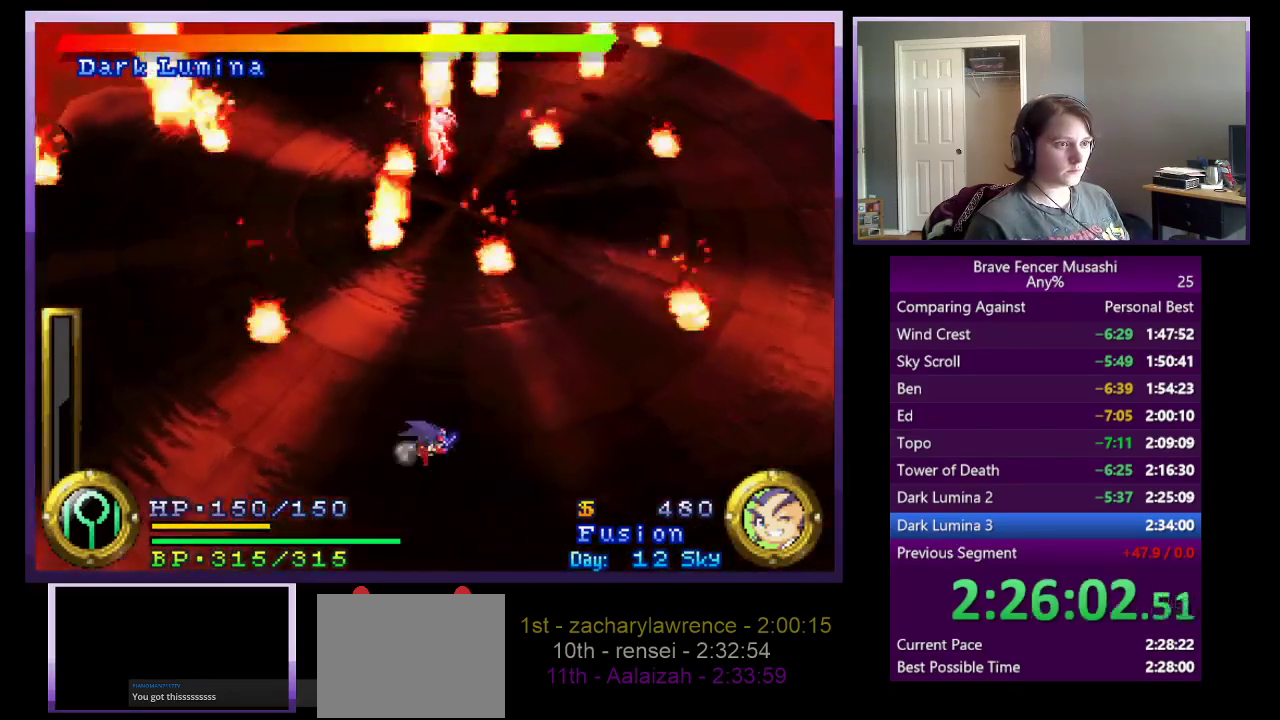
{"buttons": [], "left_stick": "right", "right_stick": "center", "events": []}
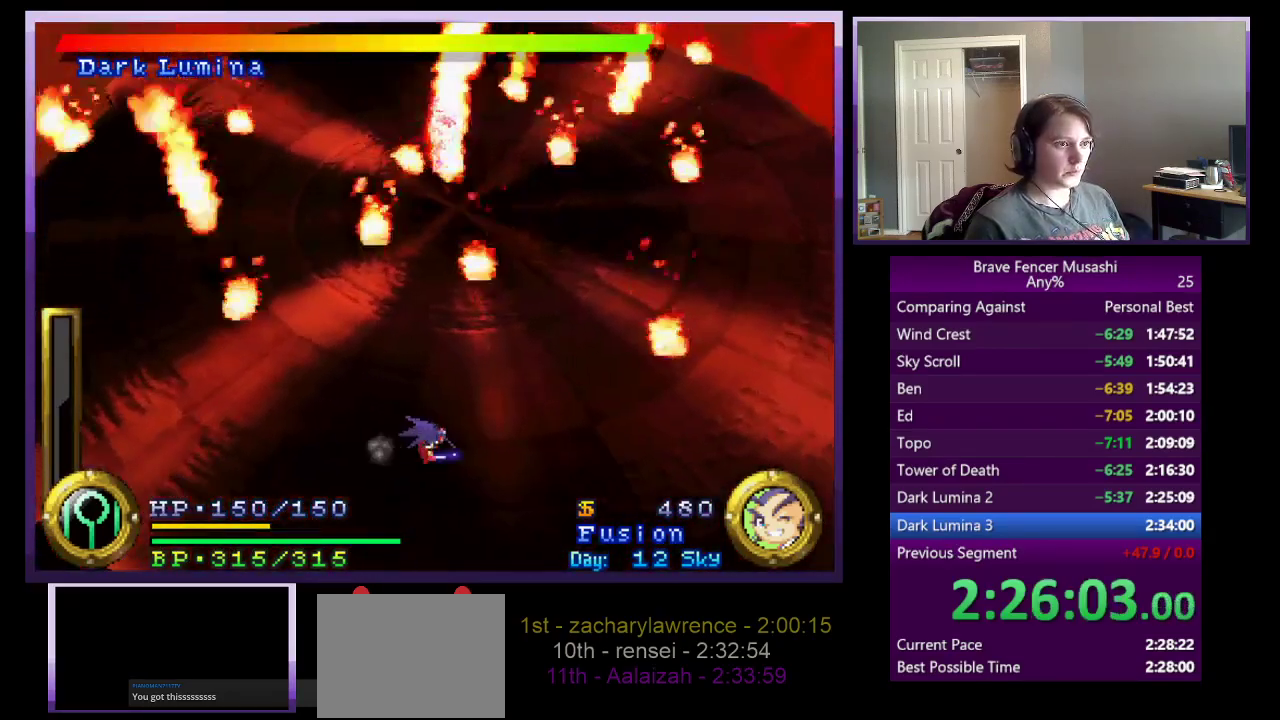
{"buttons": [], "left_stick": "up-left", "right_stick": "center", "events": [[67, "left_stick", "up-right"], [250, "left_stick", "up"], [383, "left_stick", "up-left"]]}
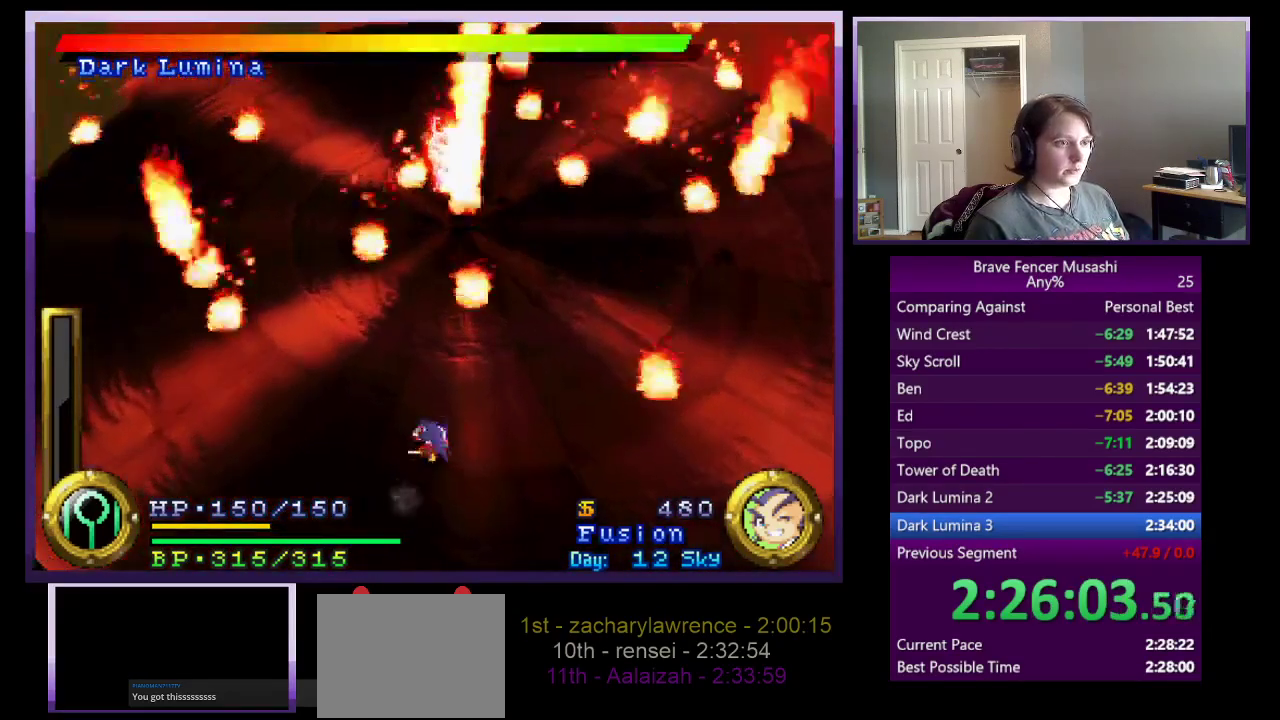
{"buttons": [], "left_stick": "down-left", "right_stick": "center", "events": [[283, "left_stick", "left"], [500, "left_stick", "down-left"]]}
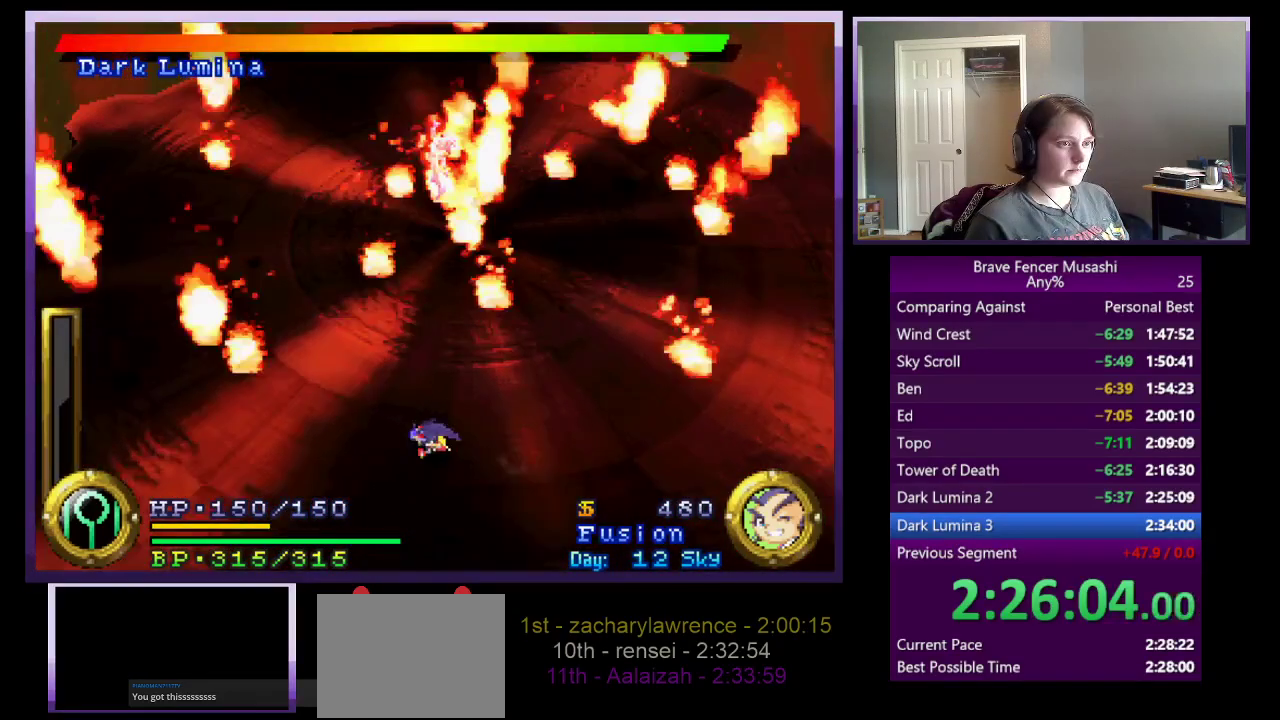
{"buttons": [], "left_stick": "down-right", "right_stick": "center", "events": [[117, "left_stick", "down"], [200, "left_stick", "down-right"]]}
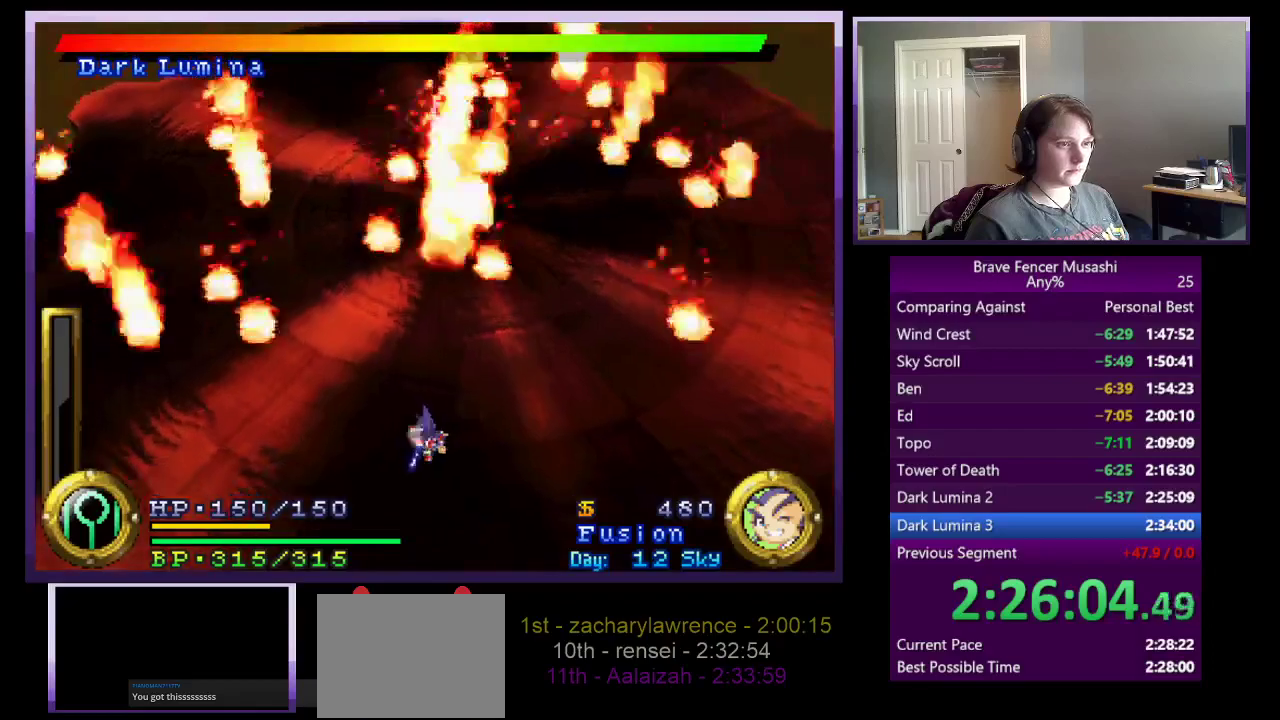
{"buttons": [], "left_stick": "right", "right_stick": "center", "events": [[100, "left_stick", "right"]]}
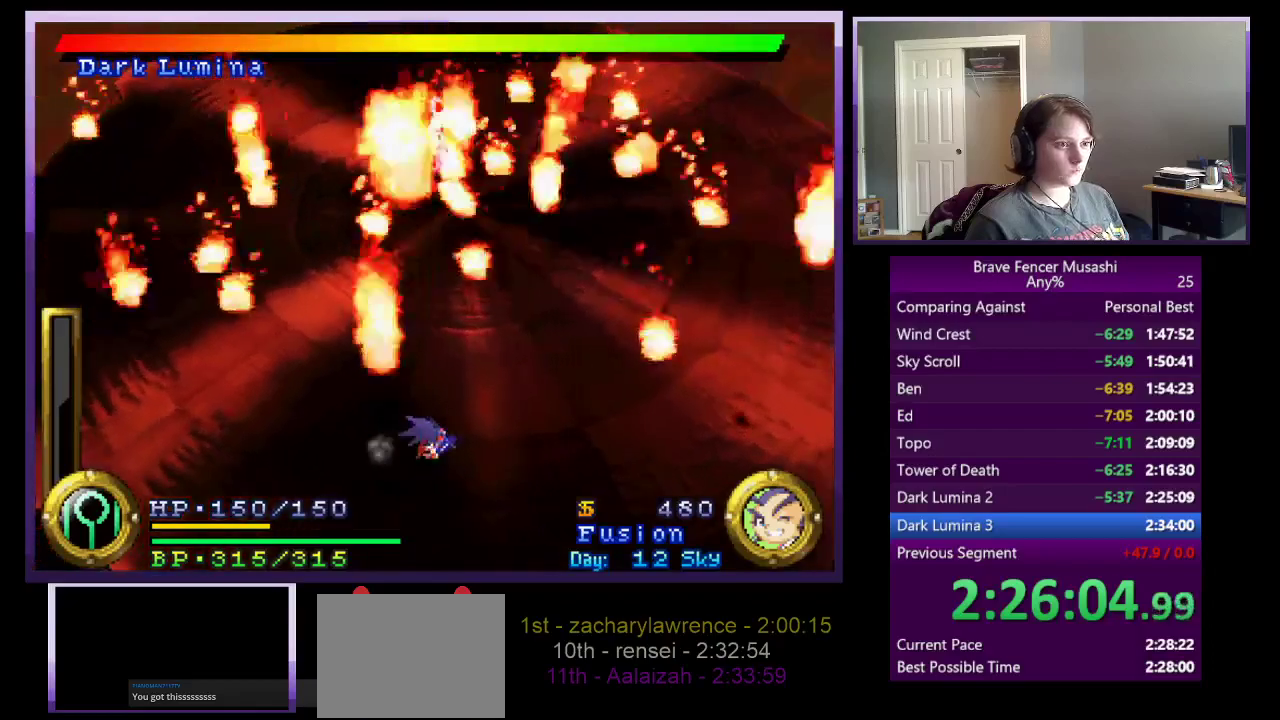
{"buttons": [], "left_stick": "right", "right_stick": "center", "events": []}
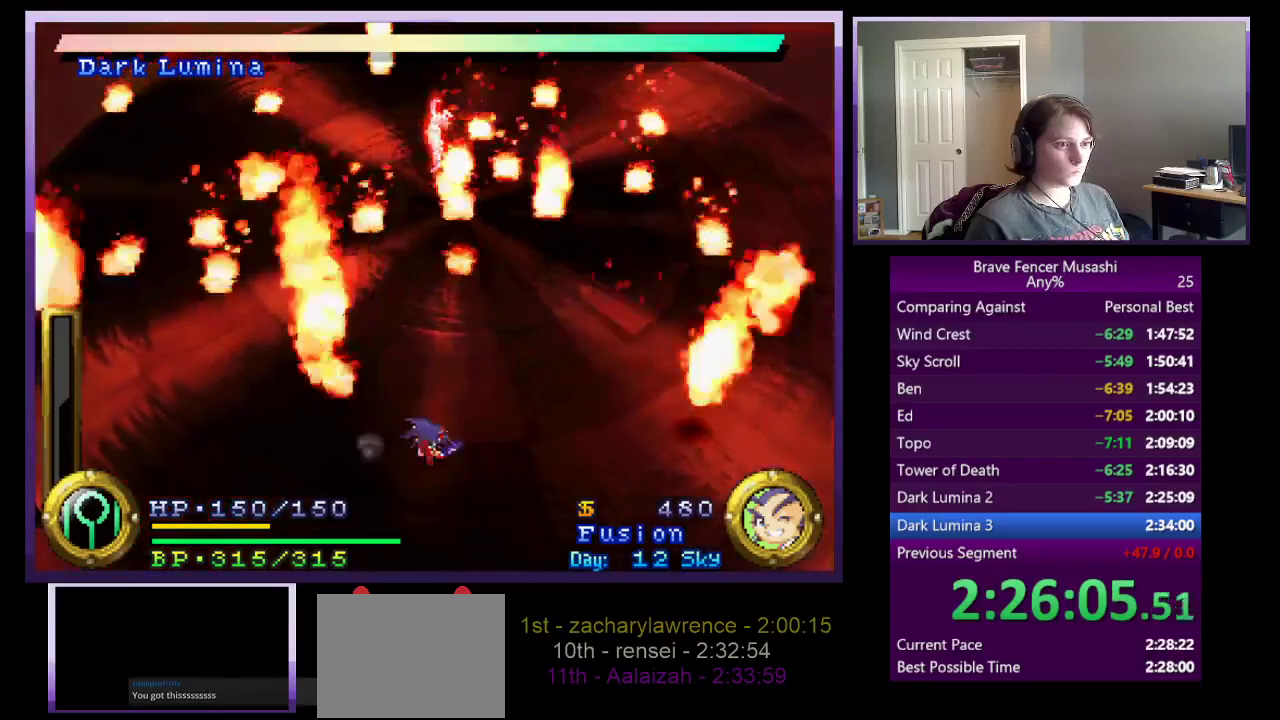
{"buttons": [], "left_stick": "up-right", "right_stick": "center", "events": [[283, "left_stick", "up-right"]]}
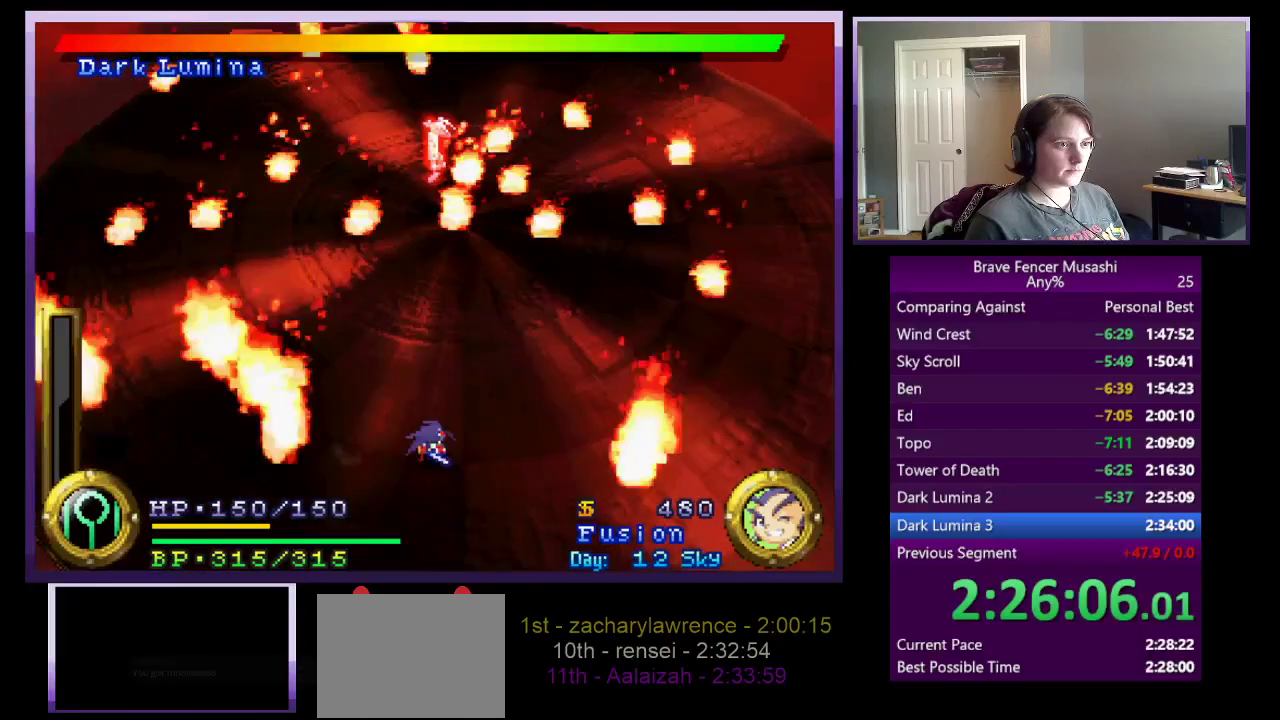
{"buttons": ["R1"], "left_stick": "up", "right_stick": "center", "events": [[317, "left_stick", "up"], [433, "R1", "down"]]}